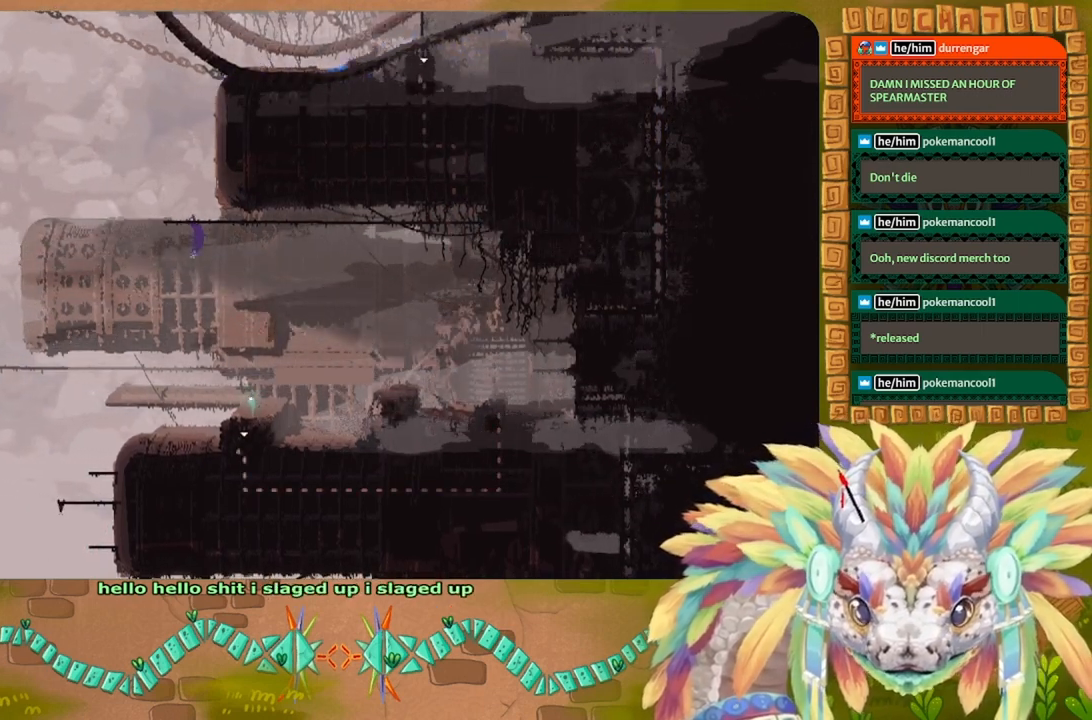
Gameplay with keyboard; each line is a JSON object with the keys held at the frame after it. "events" lists presses ("down") and releases ("up") of "down", "g", "left", "r", "right", "t" and "up" between this image and that frame as [ms after this image, input, new state], when the widget could be followed in between. No other keys are recorded. Mouse input is not recorded. Not read: other_keys.
{"keys": ["down"], "events": [[33, "up", "up"], [233, "down", "down"], [266, "right", "up"]]}
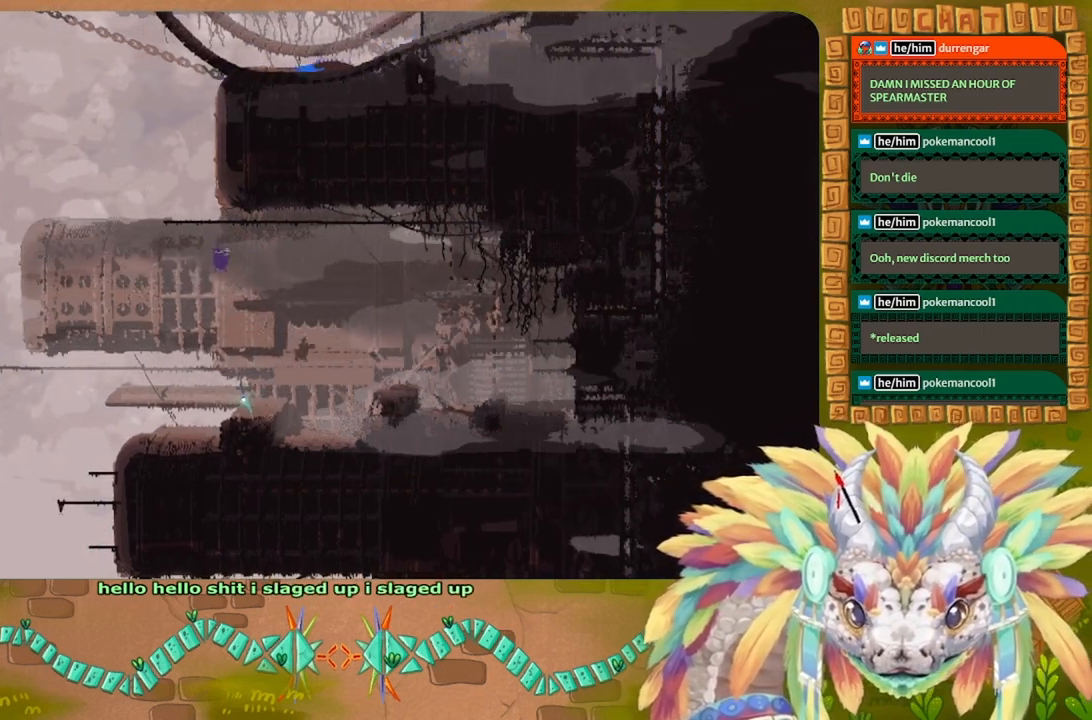
{"keys": ["down", "right"], "events": [[266, "left", "down"], [366, "left", "up"], [466, "right", "down"]]}
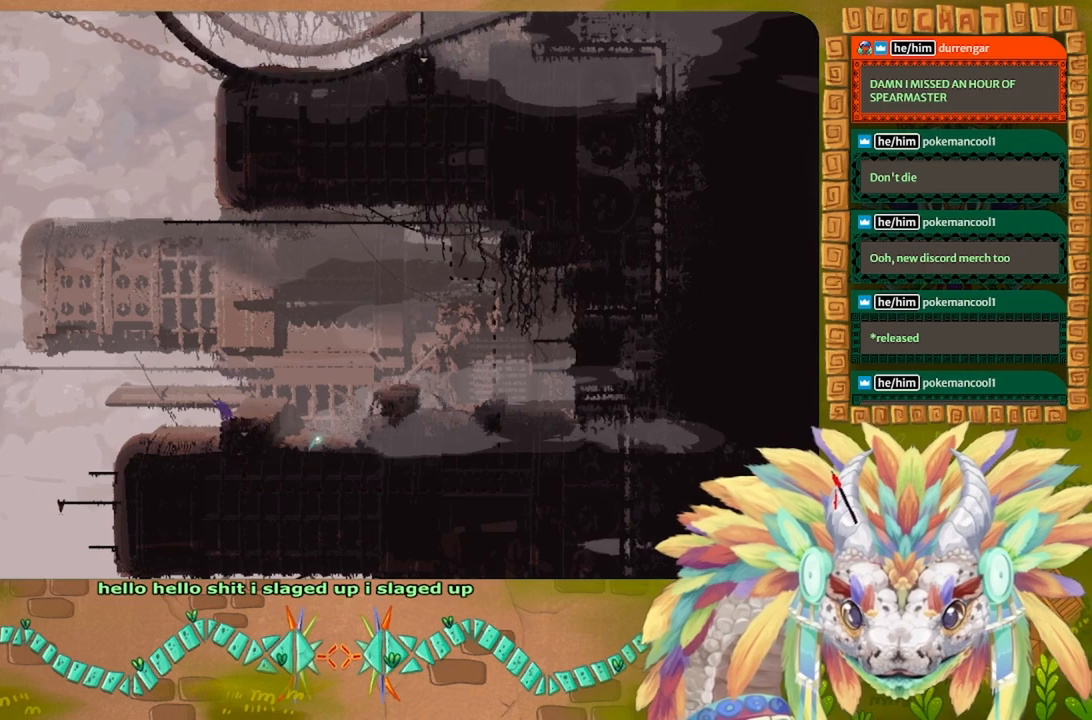
{"keys": ["down", "left"], "events": [[300, "right", "up"], [500, "left", "down"]]}
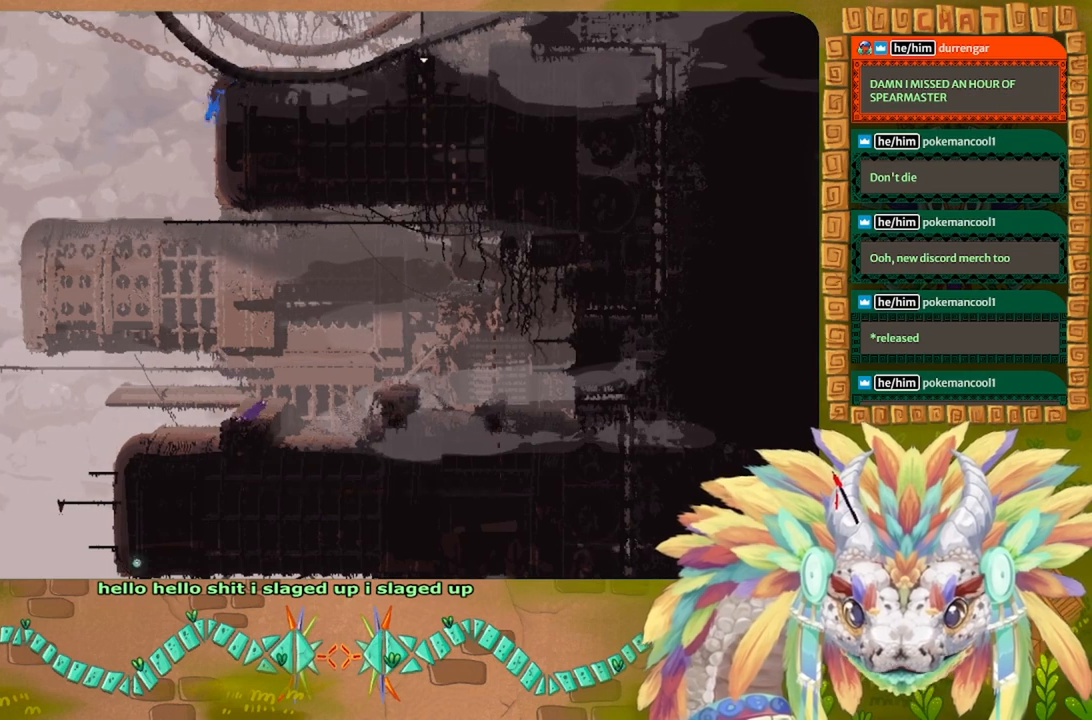
{"keys": ["down"], "events": [[133, "left", "up"], [200, "down", "up"], [333, "down", "down"]]}
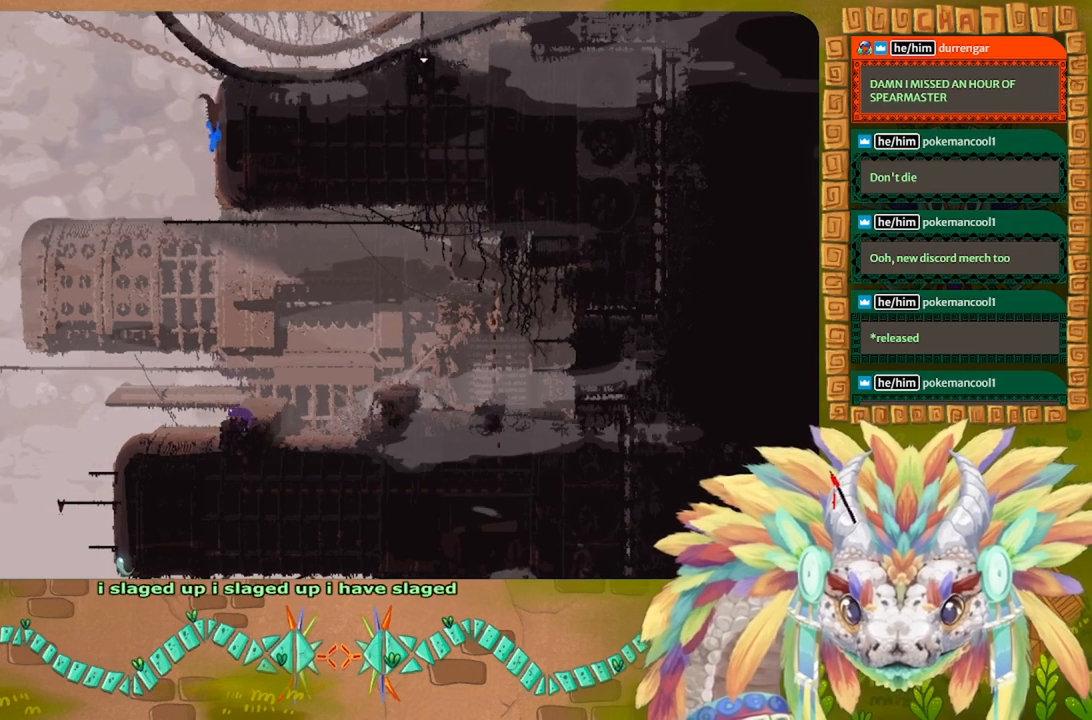
{"keys": ["down"], "events": [[300, "right", "down"], [366, "right", "up"]]}
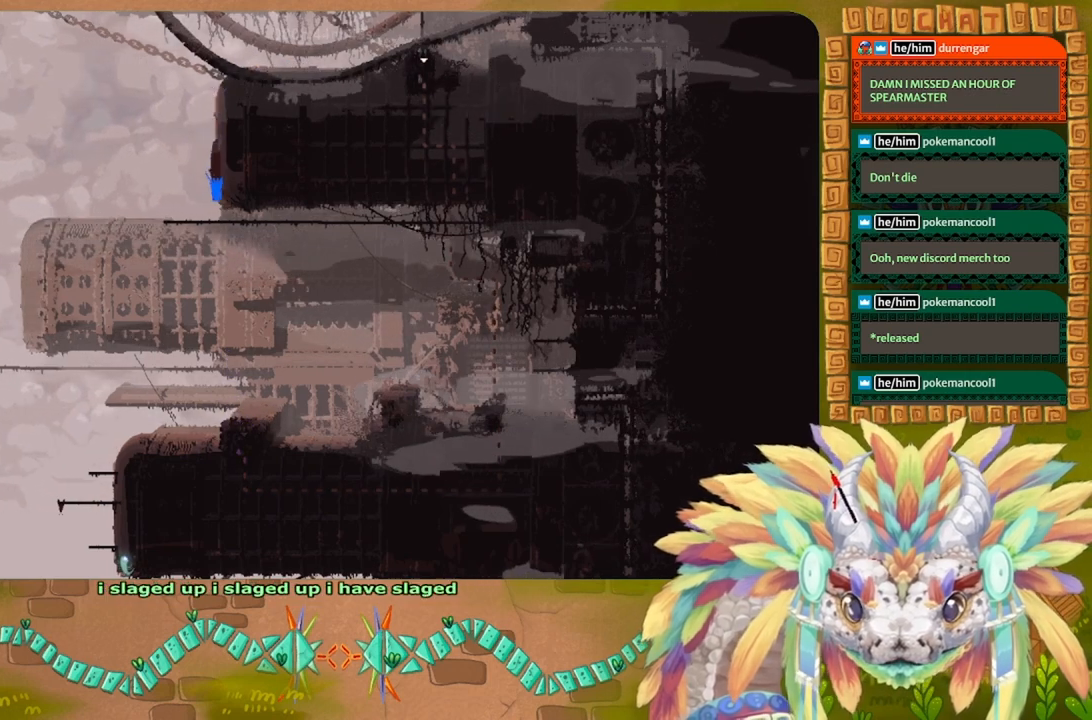
{"keys": ["down"], "events": []}
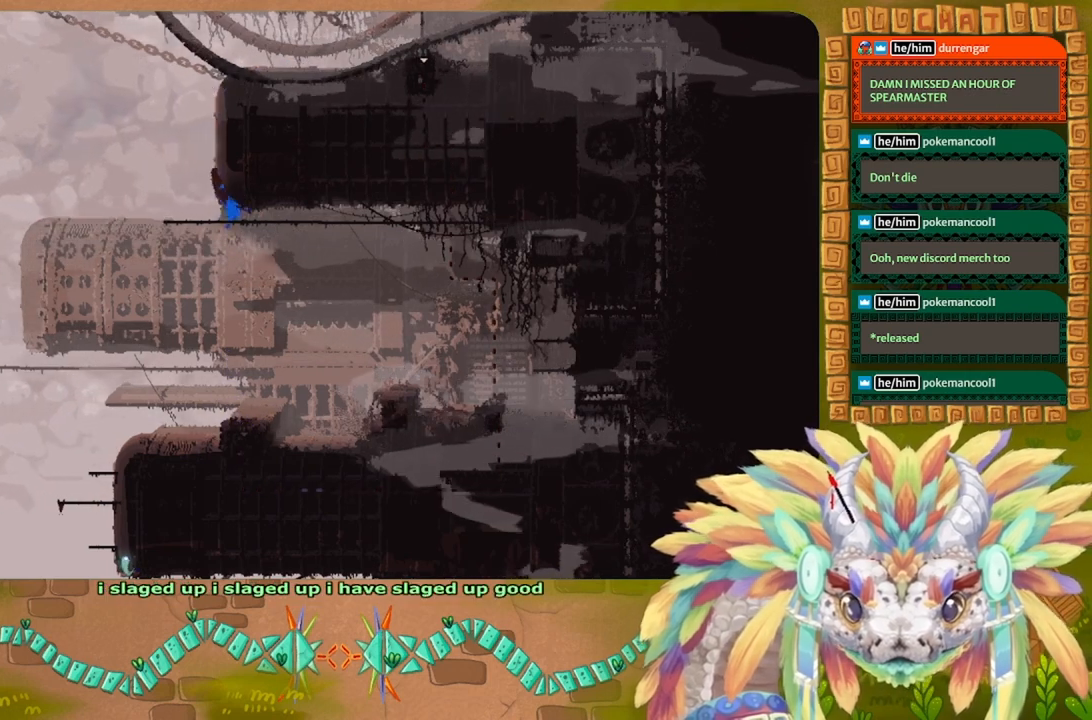
{"keys": ["down"], "events": []}
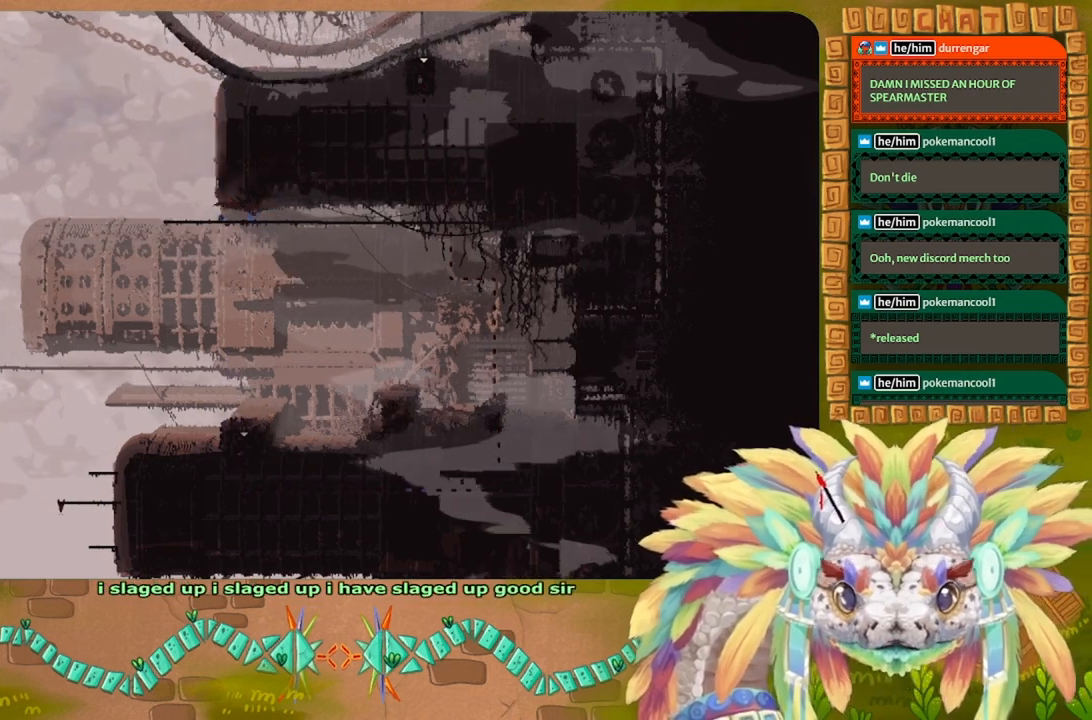
{"keys": ["down"], "events": []}
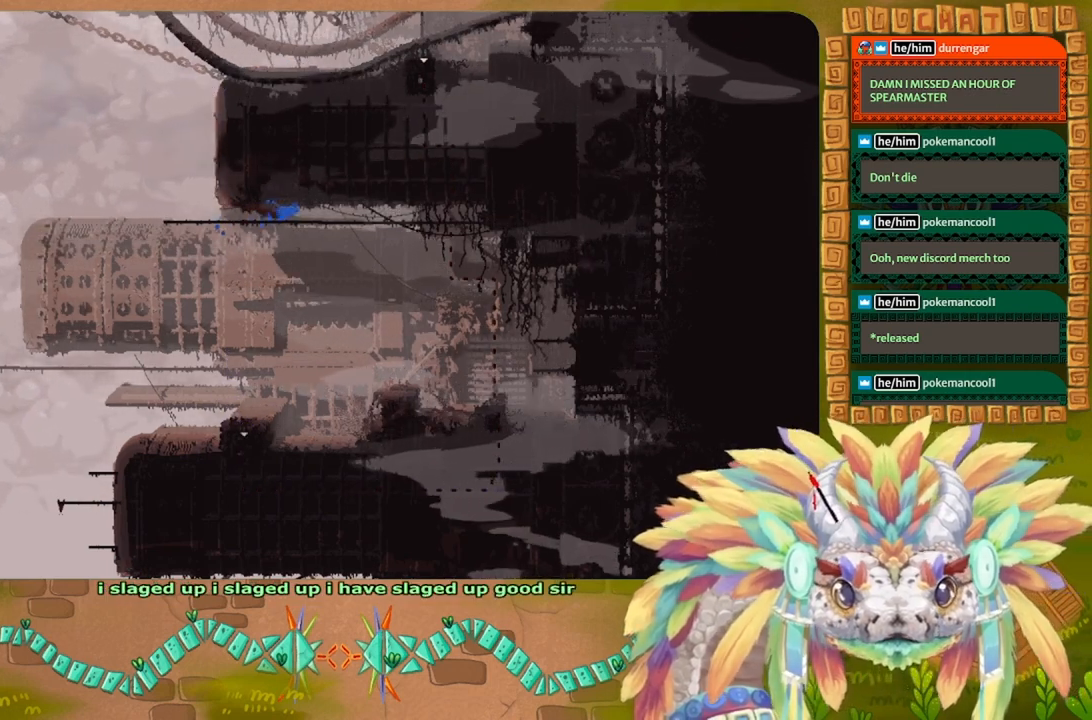
{"keys": ["down"], "events": []}
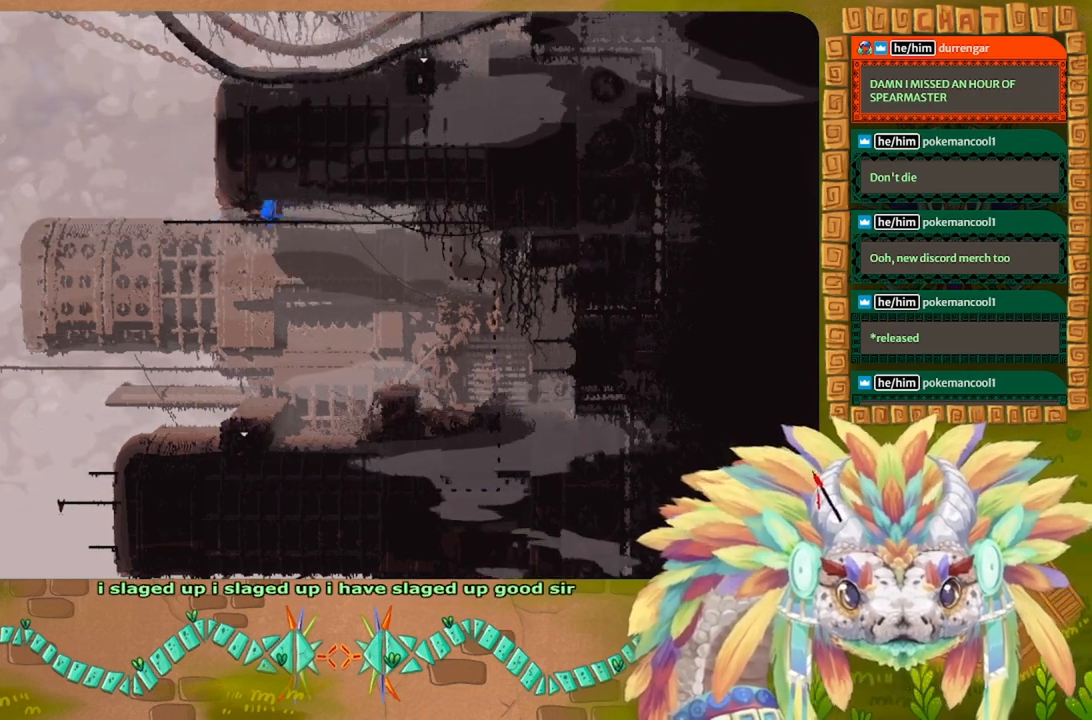
{"keys": ["down"], "events": []}
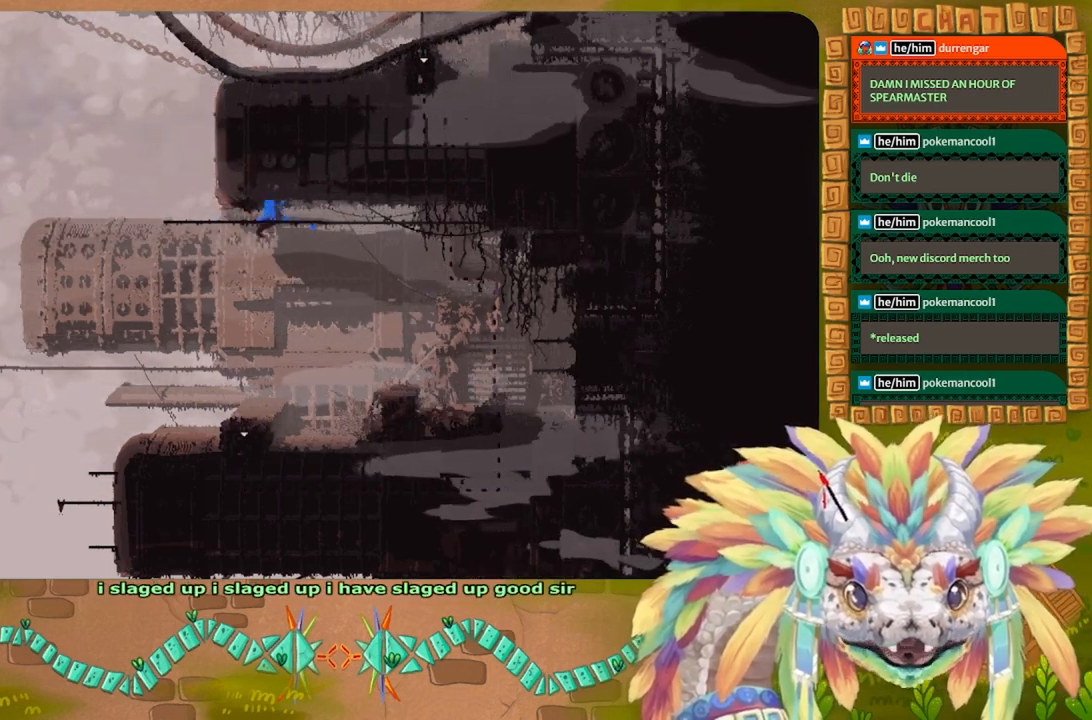
{"keys": ["down"], "events": []}
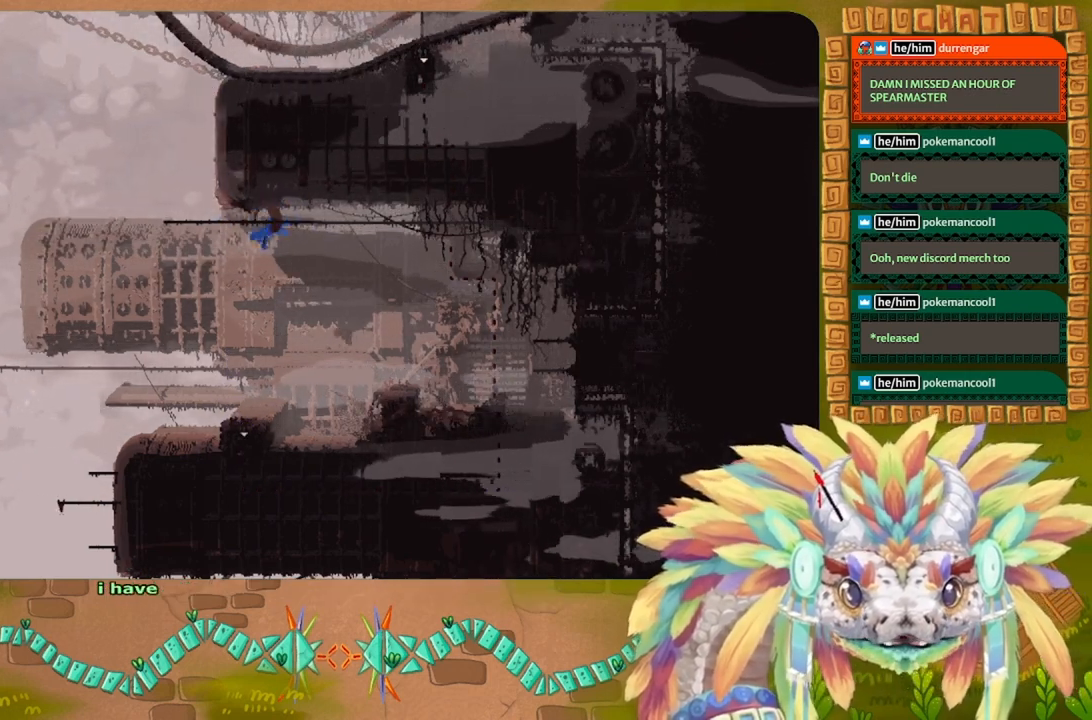
{"keys": ["down"], "events": []}
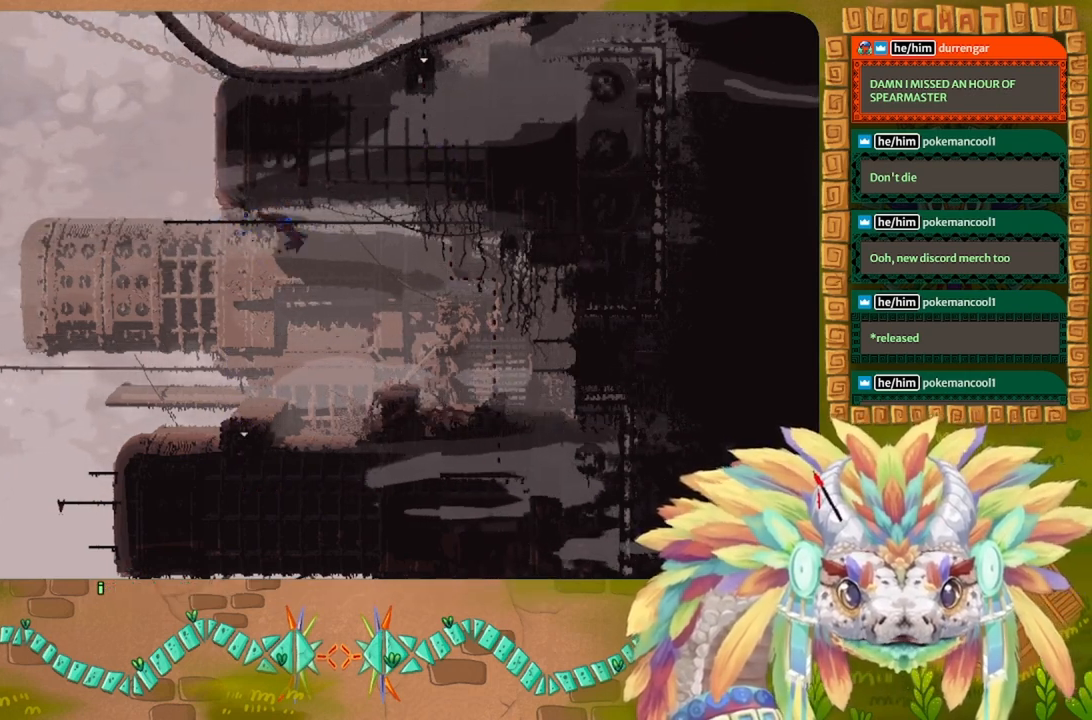
{"keys": ["g"], "events": [[366, "down", "up"], [366, "g", "down"]]}
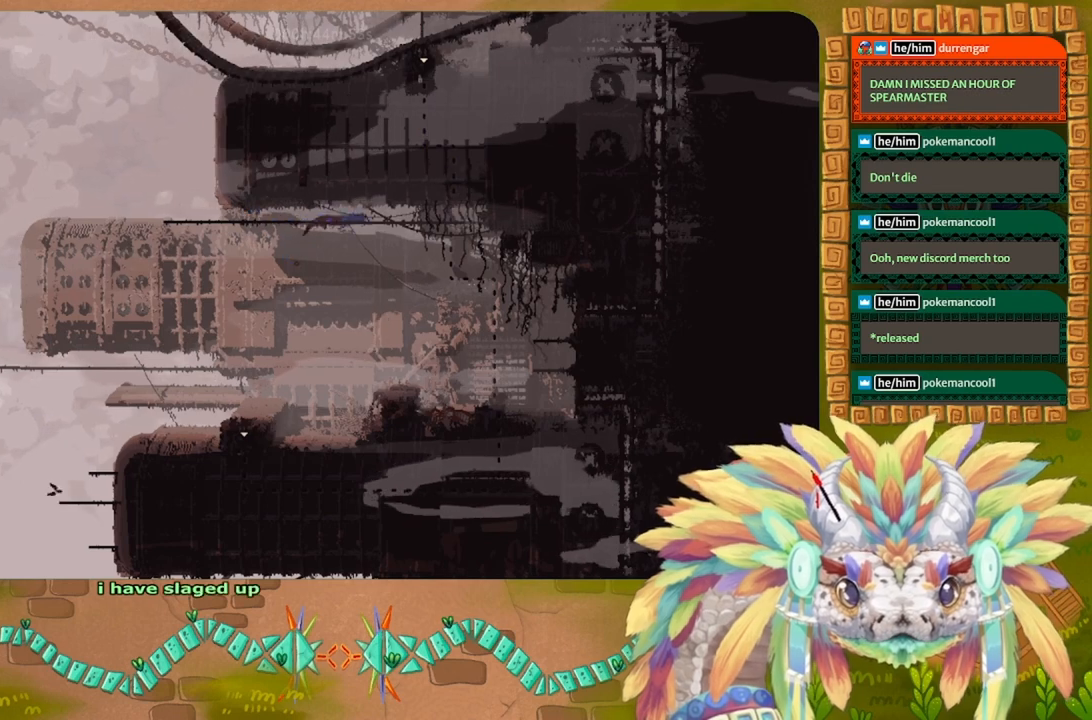
{"keys": ["g"], "events": []}
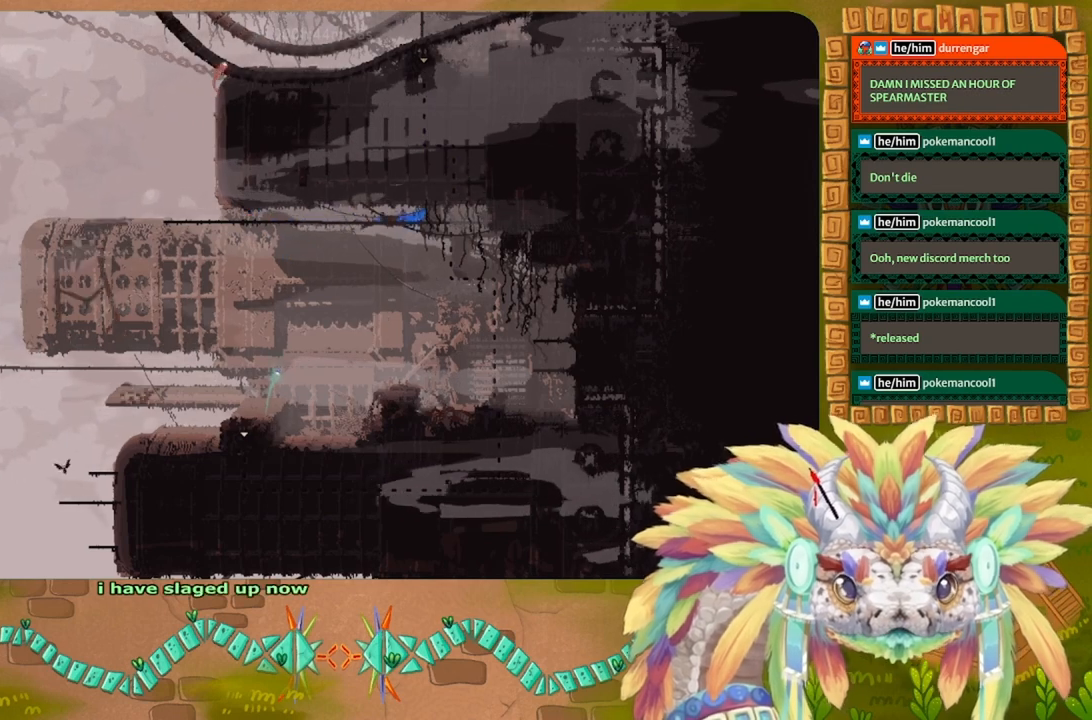
{"keys": ["g"], "events": []}
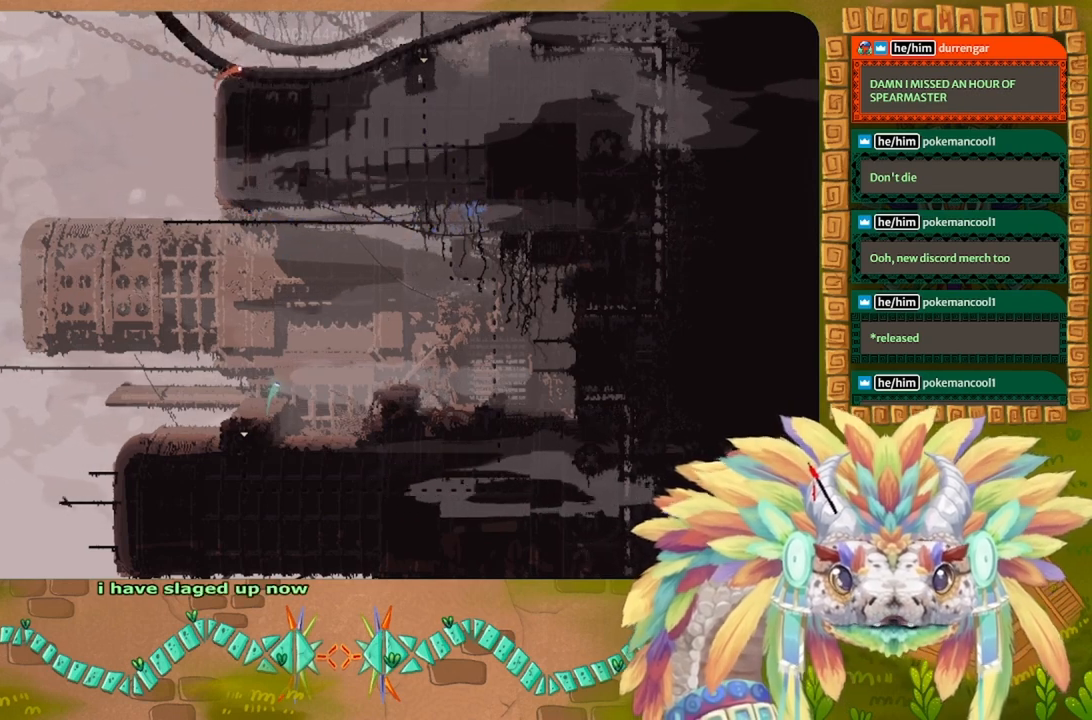
{"keys": ["g"], "events": []}
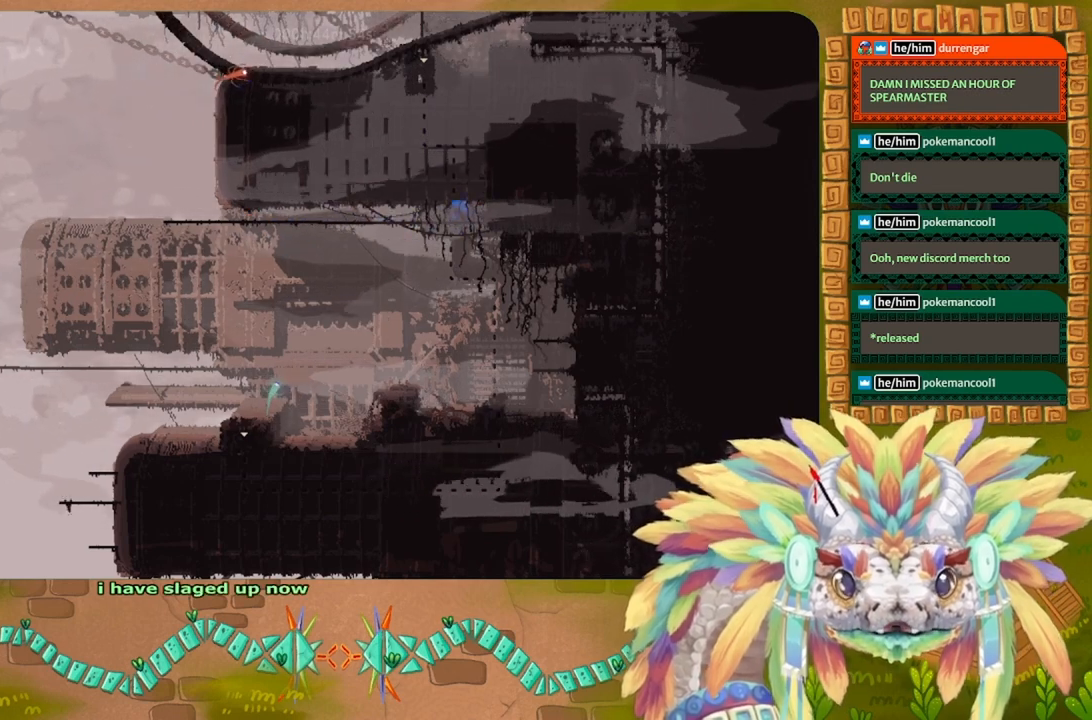
{"keys": ["g"], "events": []}
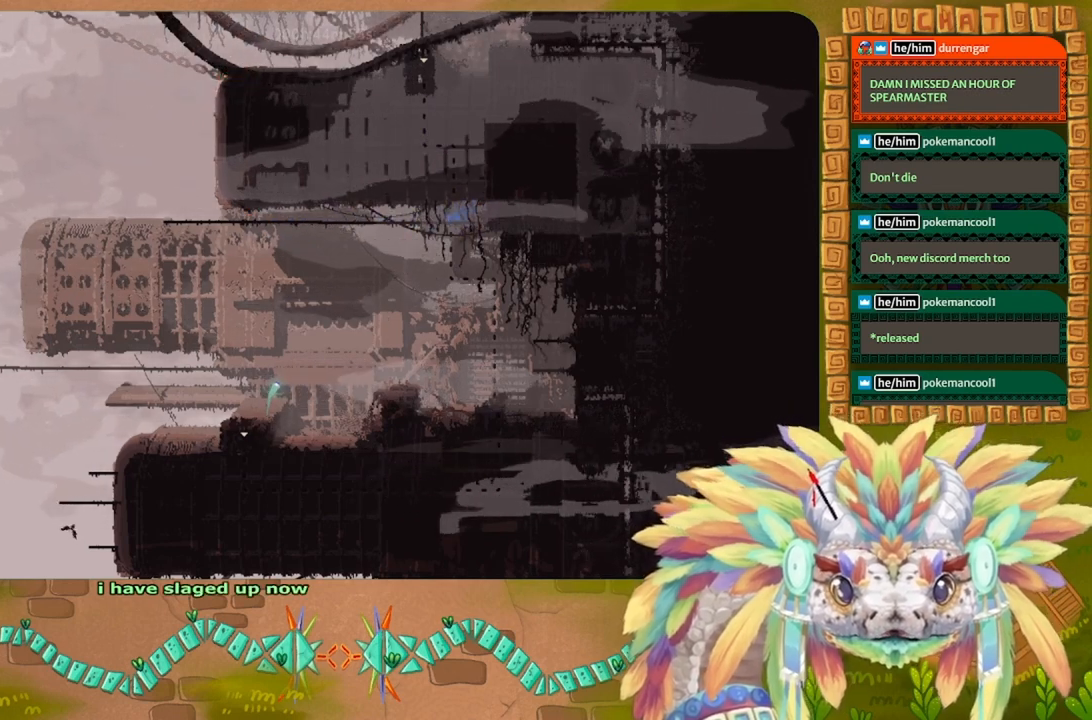
{"keys": ["g"], "events": []}
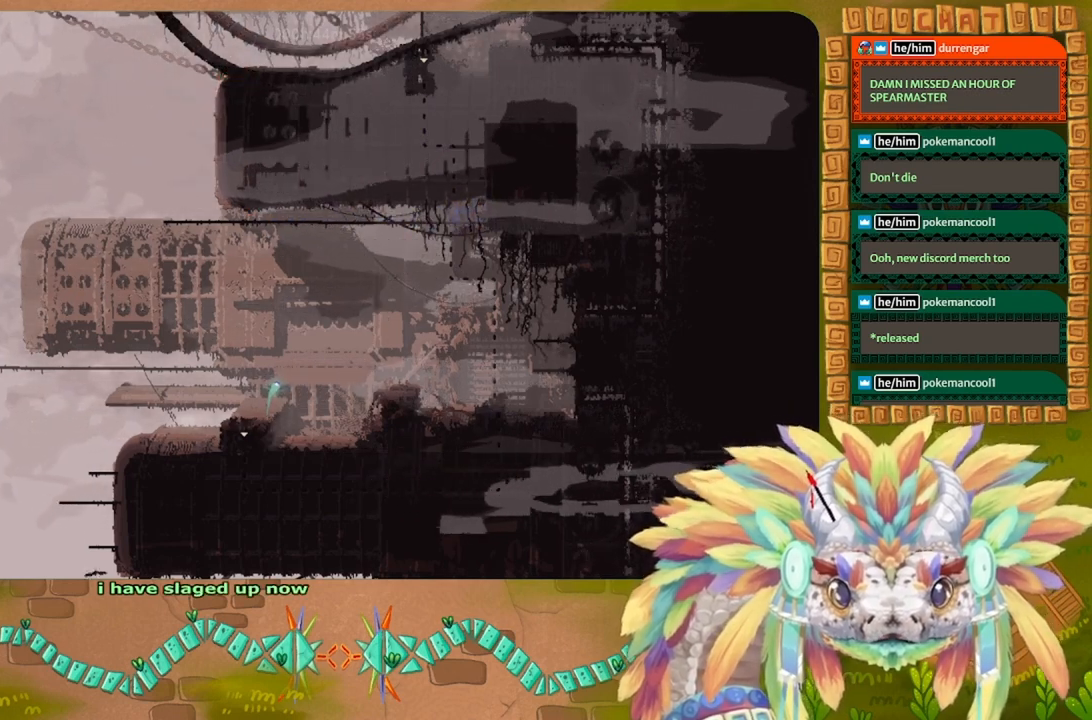
{"keys": ["g"], "events": []}
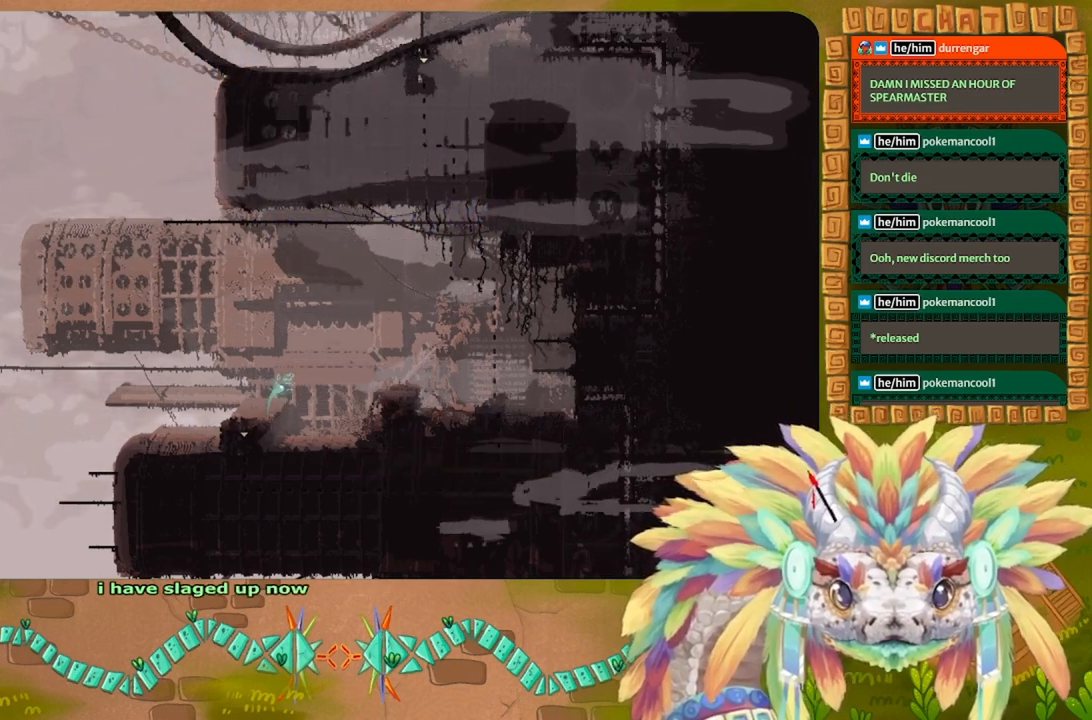
{"keys": ["g"], "events": []}
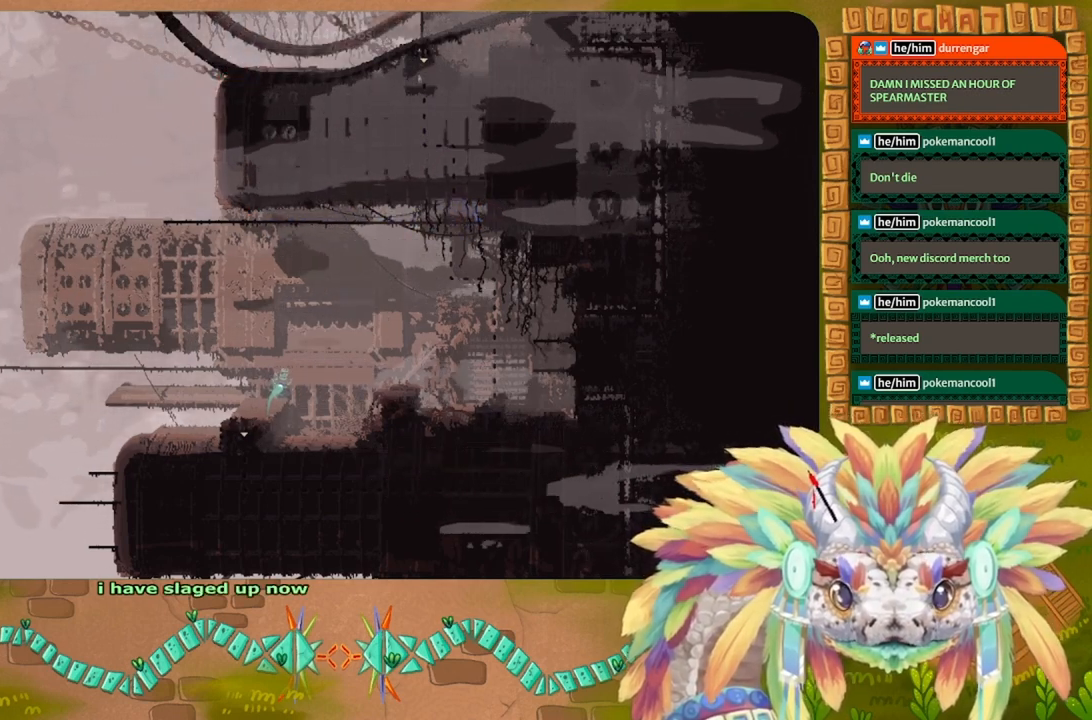
{"keys": ["g"], "events": []}
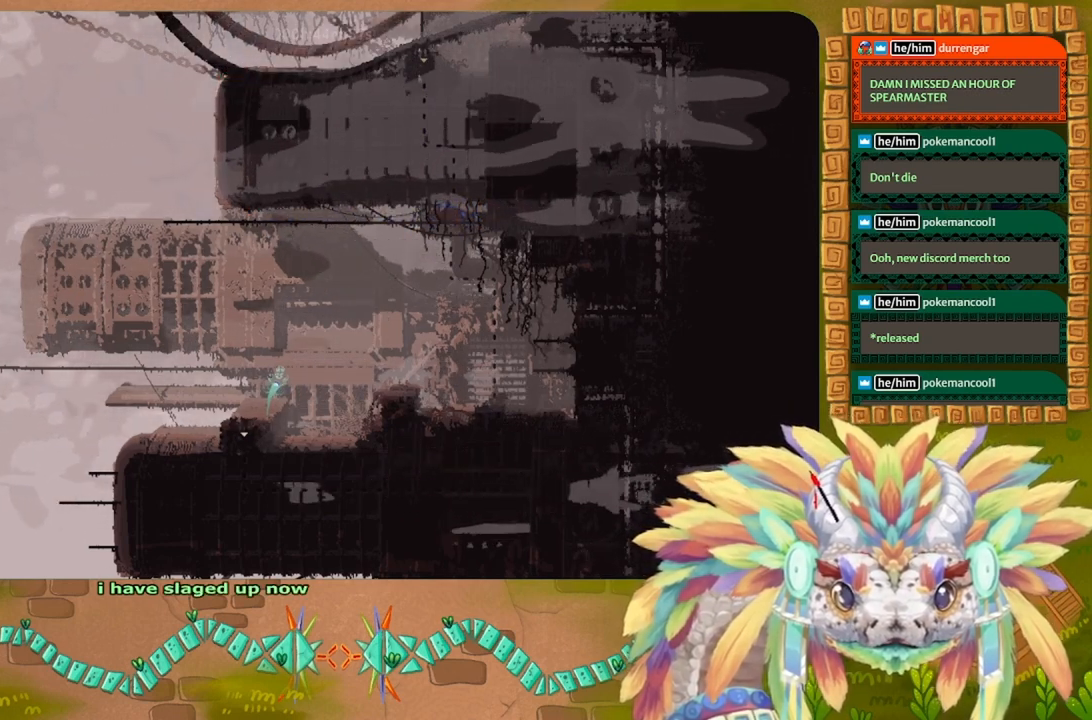
{"keys": ["up"], "events": [[266, "g", "up"], [266, "up", "down"]]}
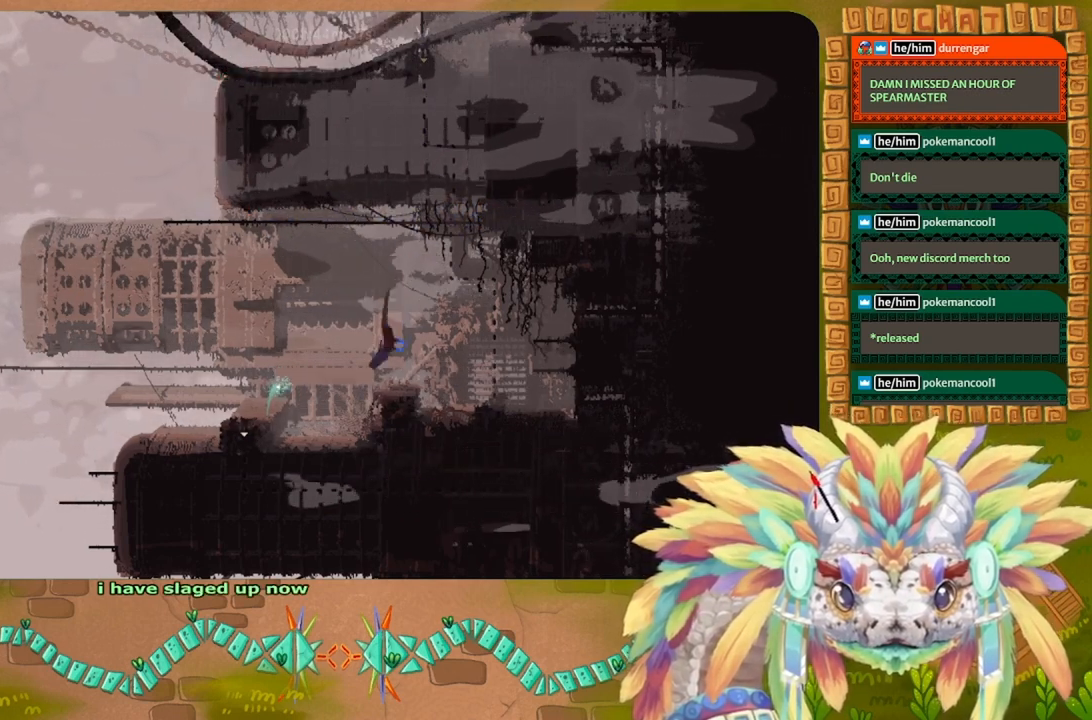
{"keys": ["up"], "events": []}
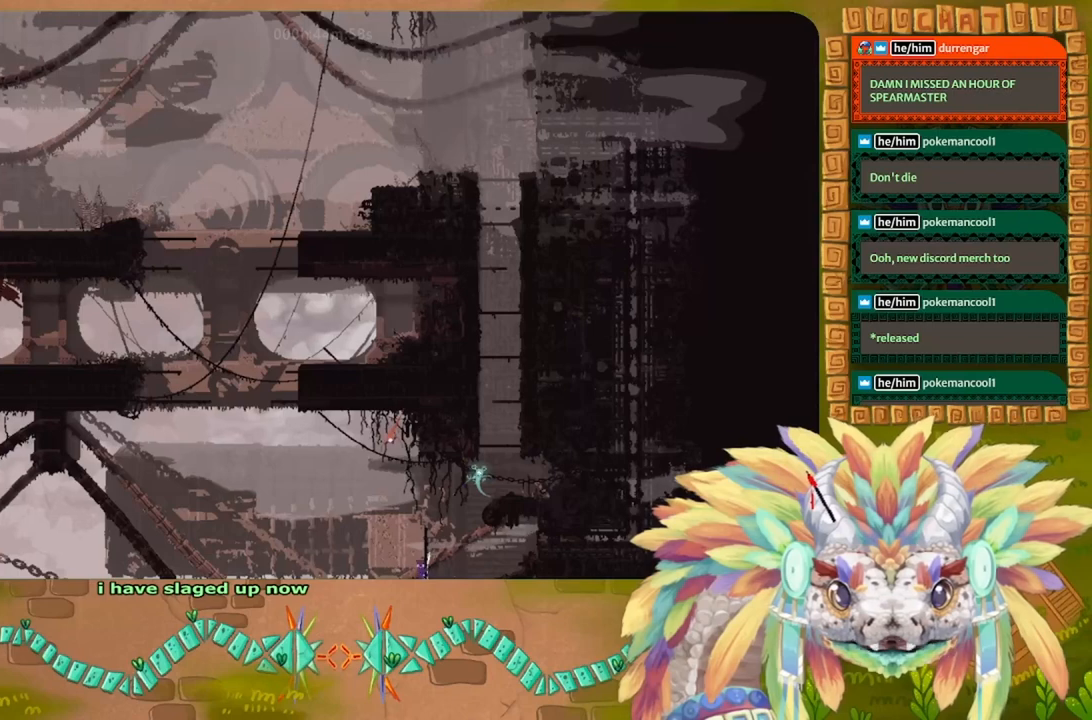
{"keys": ["up"], "events": []}